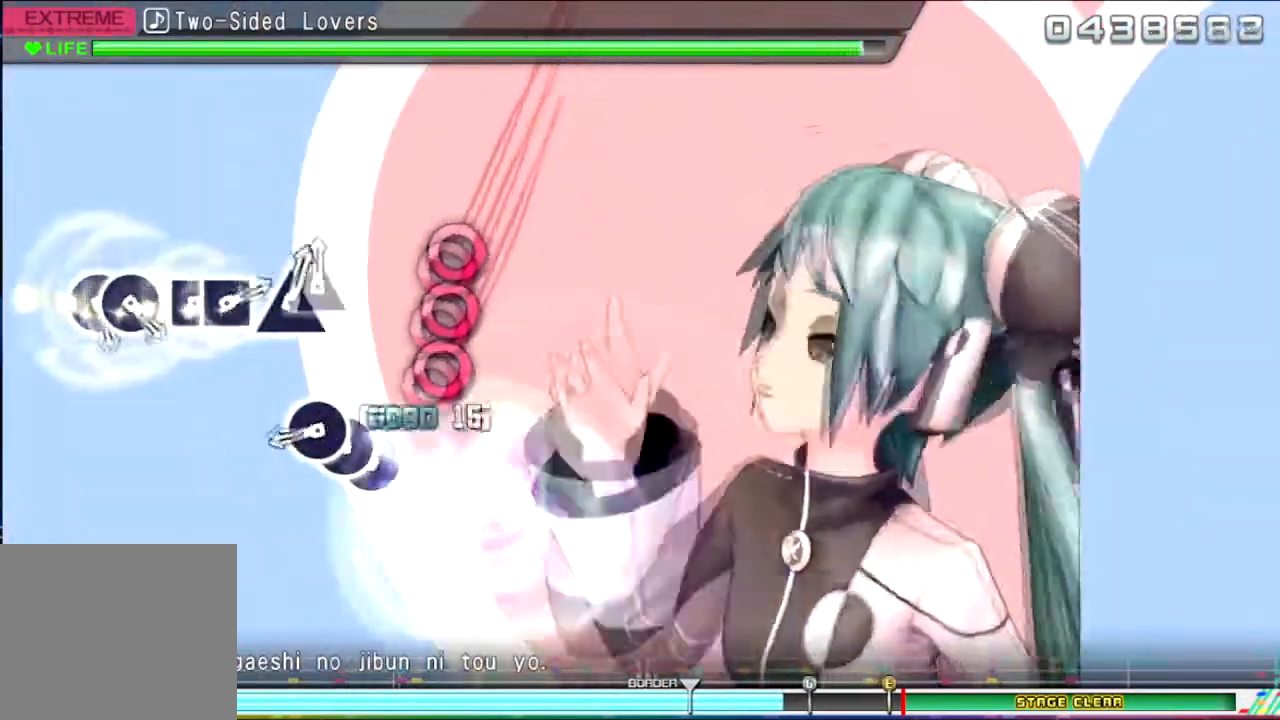
Gameplay with a controller (PlayStation layout); each line is a JSON object with the inputs held at the frame after it. "events" lists button and stick changes between this image and that frame as [ms after this image, input, new state], when the widget could be followed in between. Not read: left_stick right_stick.
{"buttons": [], "events": [[67, "CIRCLE", "up"], [100, "DPAD_RIGHT", "up"], [134, "CIRCLE", "down"], [267, "DPAD_RIGHT", "down"], [301, "CIRCLE", "up"], [367, "CIRCLE", "down"], [401, "DPAD_RIGHT", "up"], [467, "CIRCLE", "up"]]}
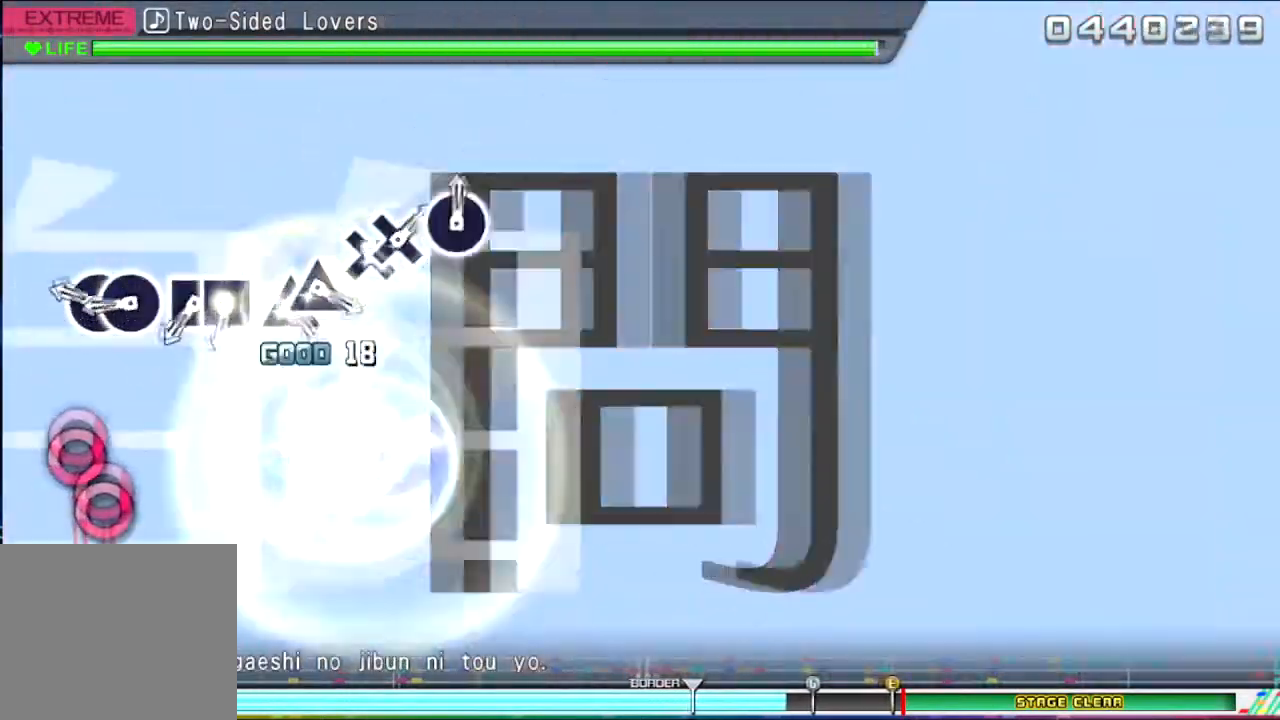
{"buttons": [], "events": [[200, "CIRCLE", "down"], [300, "DPAD_LEFT", "down"], [367, "CIRCLE", "up"], [400, "DPAD_LEFT", "up"]]}
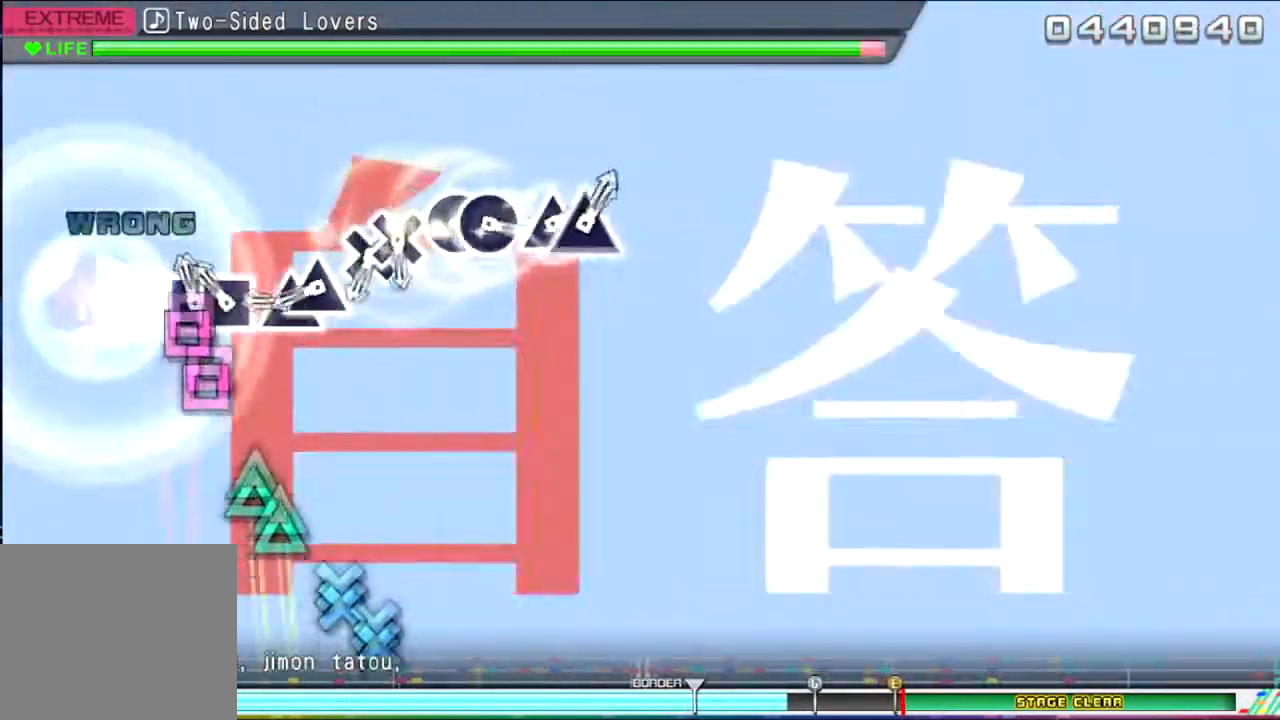
{"buttons": [], "events": [[34, "SQUARE", "down"], [200, "DPAD_LEFT", "down"], [200, "SQUARE", "up"], [301, "DPAD_LEFT", "up"], [301, "TRIANGLE", "down"], [401, "DPAD_UP", "down"], [434, "TRIANGLE", "up"], [501, "DPAD_UP", "up"]]}
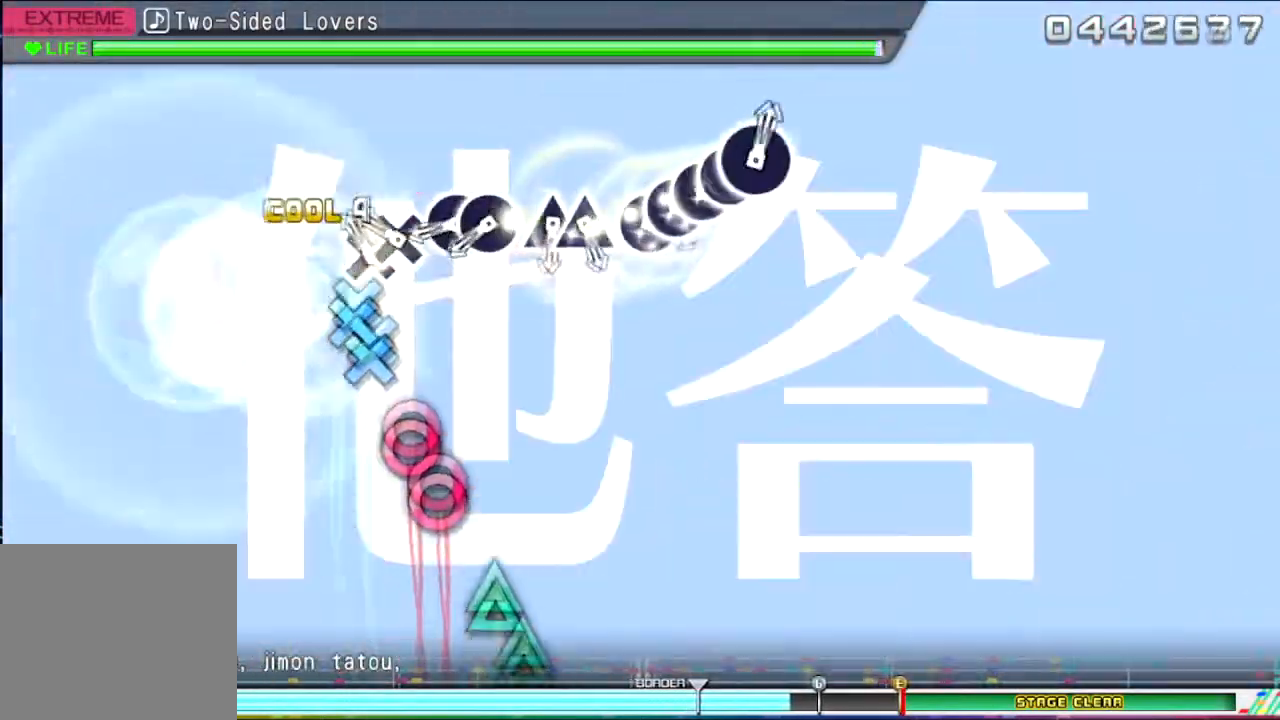
{"buttons": [], "events": [[133, "CROSS", "down"], [133, "DPAD_DOWN", "down"], [267, "CROSS", "up"], [267, "DPAD_DOWN", "up"], [333, "CIRCLE", "down"], [400, "DPAD_RIGHT", "down"], [500, "CIRCLE", "up"], [500, "DPAD_RIGHT", "up"]]}
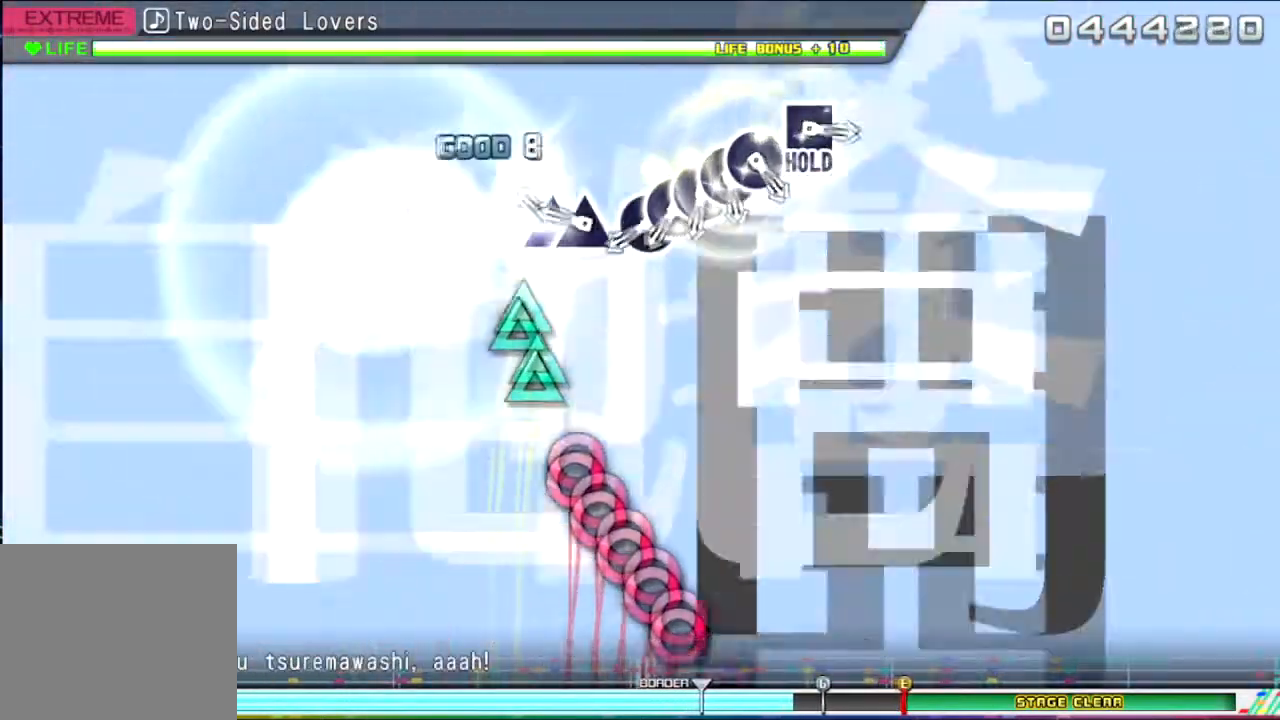
{"buttons": ["CIRCLE", "DPAD_RIGHT"], "events": [[100, "TRIANGLE", "down"], [200, "DPAD_UP", "down"], [234, "TRIANGLE", "up"], [334, "DPAD_UP", "up"], [467, "CIRCLE", "down"], [467, "DPAD_RIGHT", "down"]]}
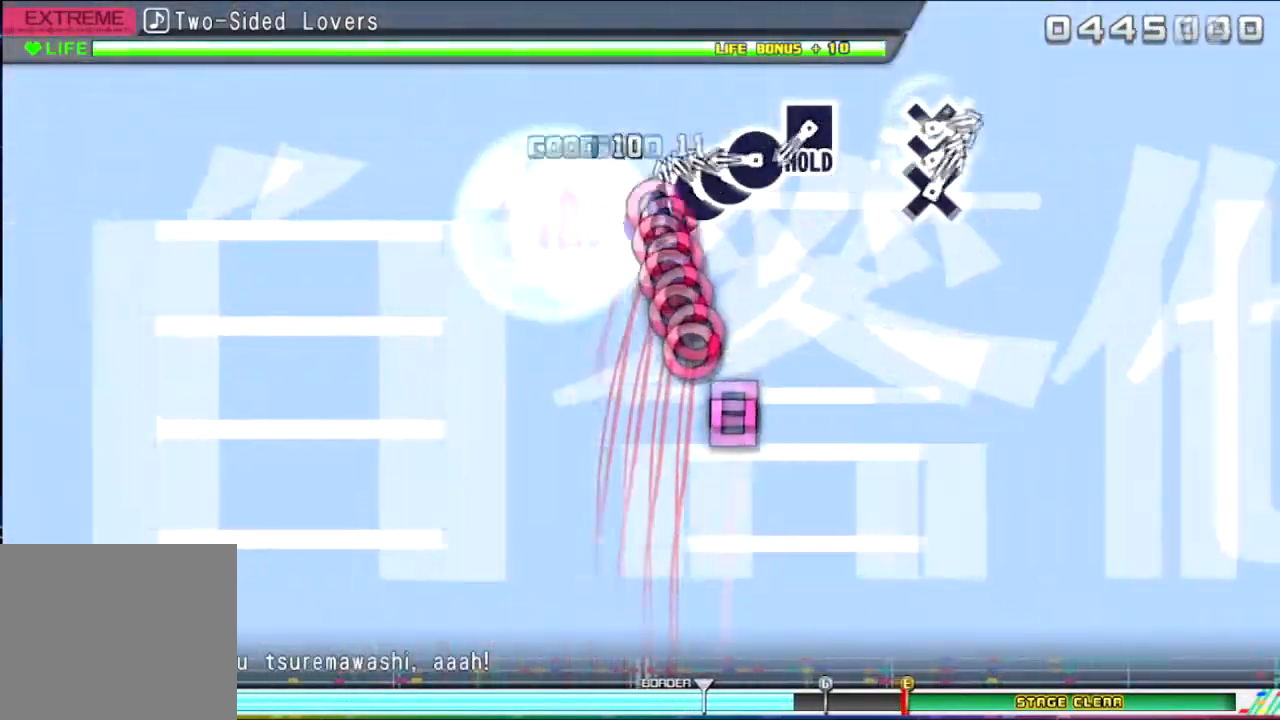
{"buttons": [], "events": [[100, "CIRCLE", "up"], [100, "DPAD_RIGHT", "up"], [167, "CIRCLE", "down"], [167, "DPAD_RIGHT", "down"], [267, "CIRCLE", "up"], [300, "CIRCLE", "down"], [367, "DPAD_RIGHT", "up"], [433, "CIRCLE", "up"]]}
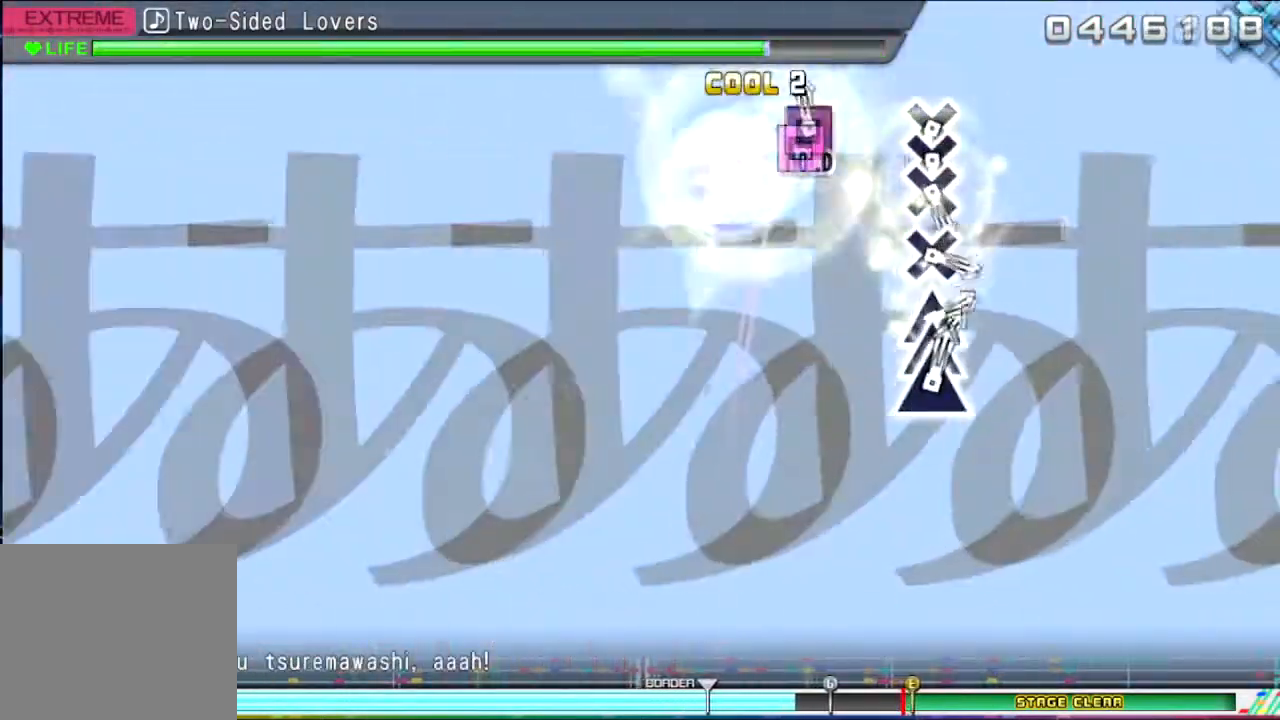
{"buttons": [], "events": [[34, "SQUARE", "down"], [367, "SQUARE", "up"]]}
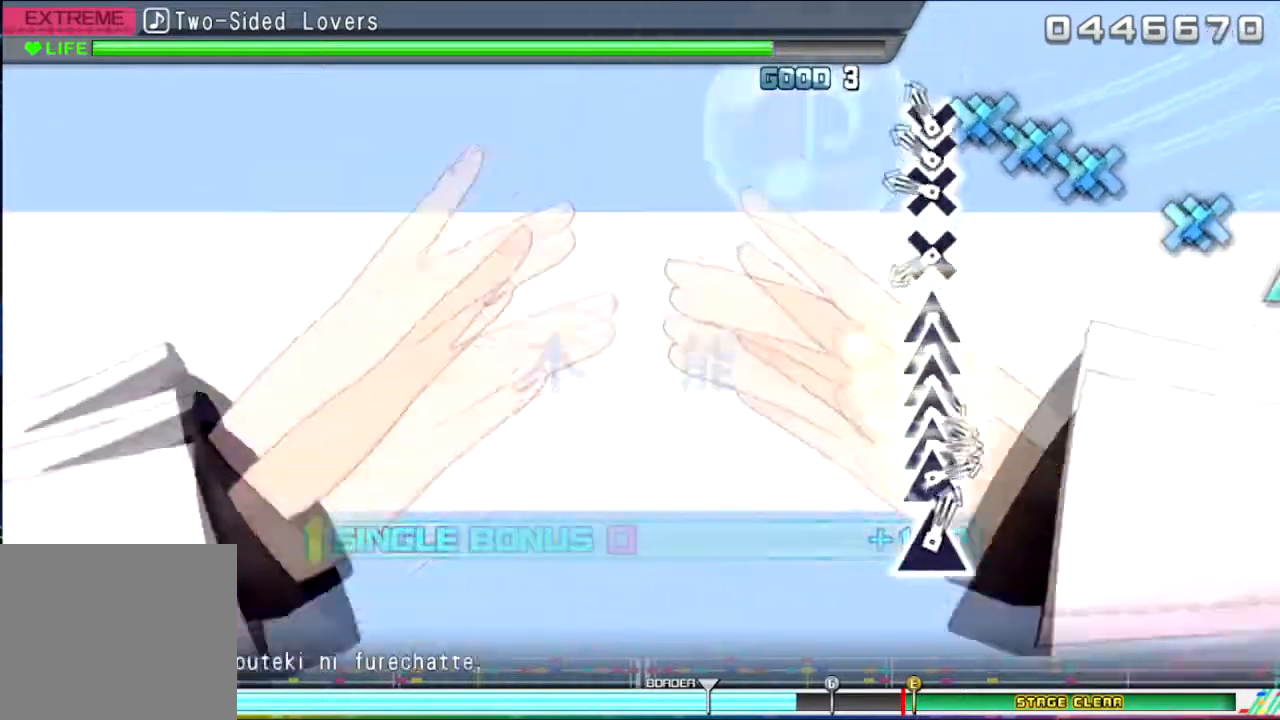
{"buttons": ["CROSS"], "events": [[33, "CROSS", "down"], [133, "DPAD_DOWN", "down"], [167, "CROSS", "up"], [267, "CROSS", "down"], [267, "DPAD_DOWN", "up"], [400, "CROSS", "up"], [434, "CROSS", "down"]]}
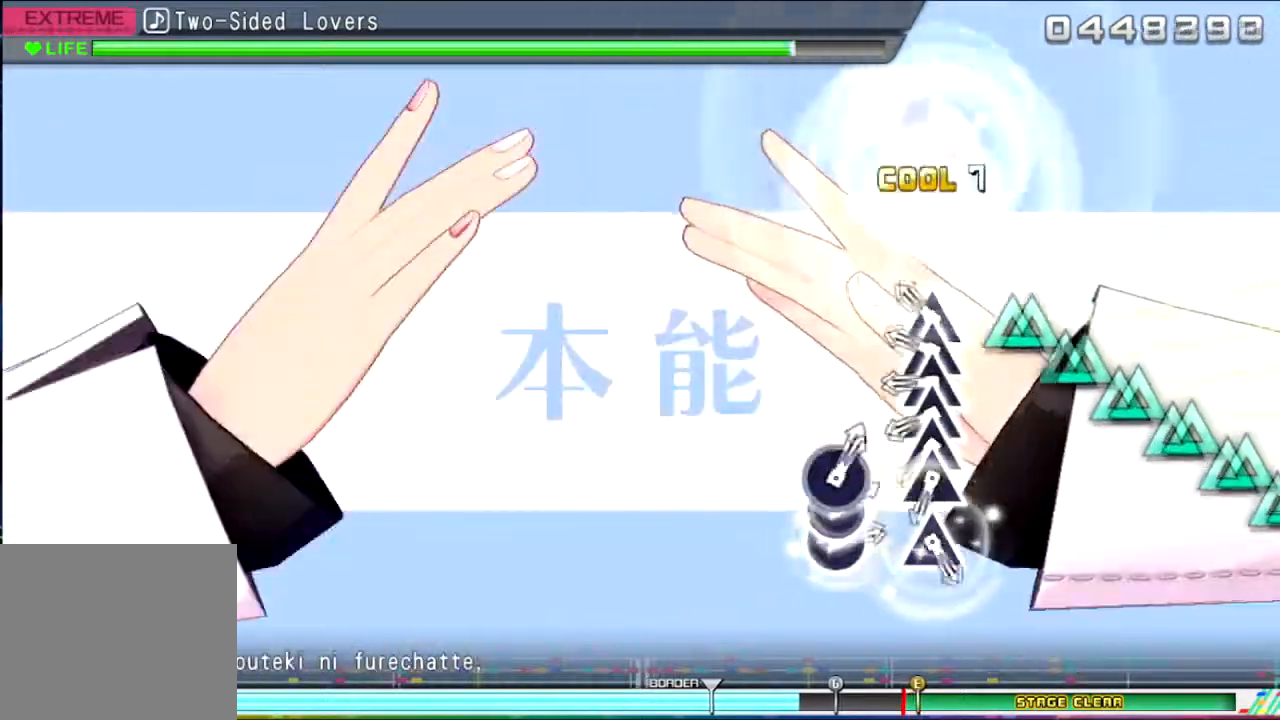
{"buttons": ["TRIANGLE"], "events": [[67, "CROSS", "up"], [100, "TRIANGLE", "down"], [167, "DPAD_UP", "down"], [234, "TRIANGLE", "up"], [301, "TRIANGLE", "down"], [434, "TRIANGLE", "up"], [467, "DPAD_UP", "up"], [467, "TRIANGLE", "down"]]}
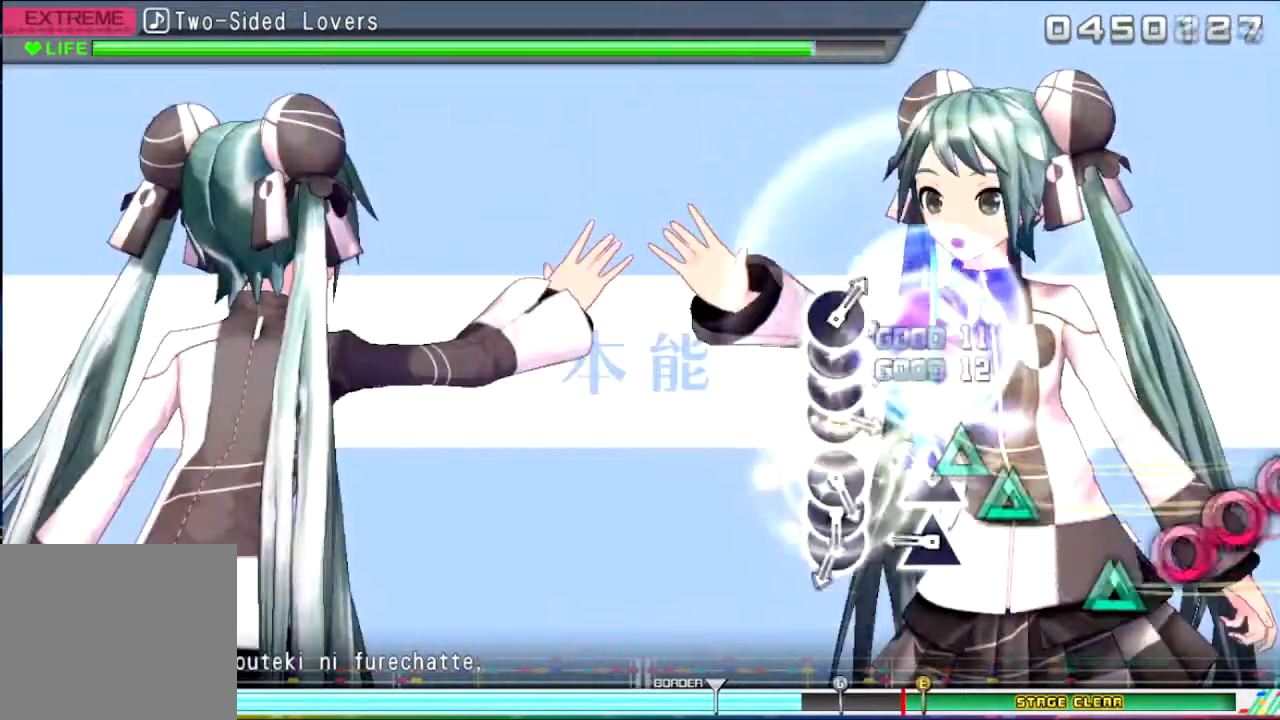
{"buttons": ["CIRCLE"], "events": [[33, "DPAD_UP", "down"], [66, "TRIANGLE", "up"], [133, "DPAD_UP", "up"], [267, "TRIANGLE", "down"], [400, "TRIANGLE", "up"], [500, "CIRCLE", "down"]]}
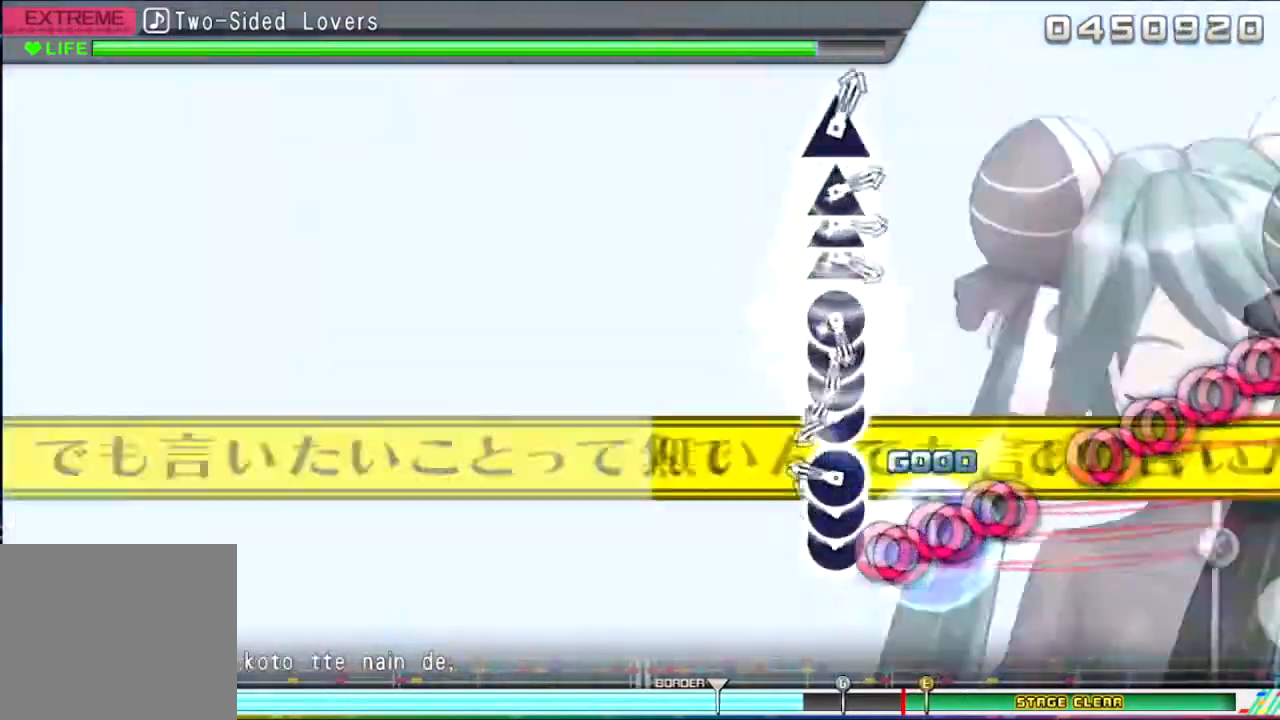
{"buttons": ["CIRCLE", "DPAD_RIGHT"], "events": [[100, "DPAD_RIGHT", "down"], [134, "CIRCLE", "up"], [200, "CIRCLE", "down"], [234, "DPAD_RIGHT", "up"], [367, "CIRCLE", "up"], [434, "CIRCLE", "down"], [501, "DPAD_RIGHT", "down"]]}
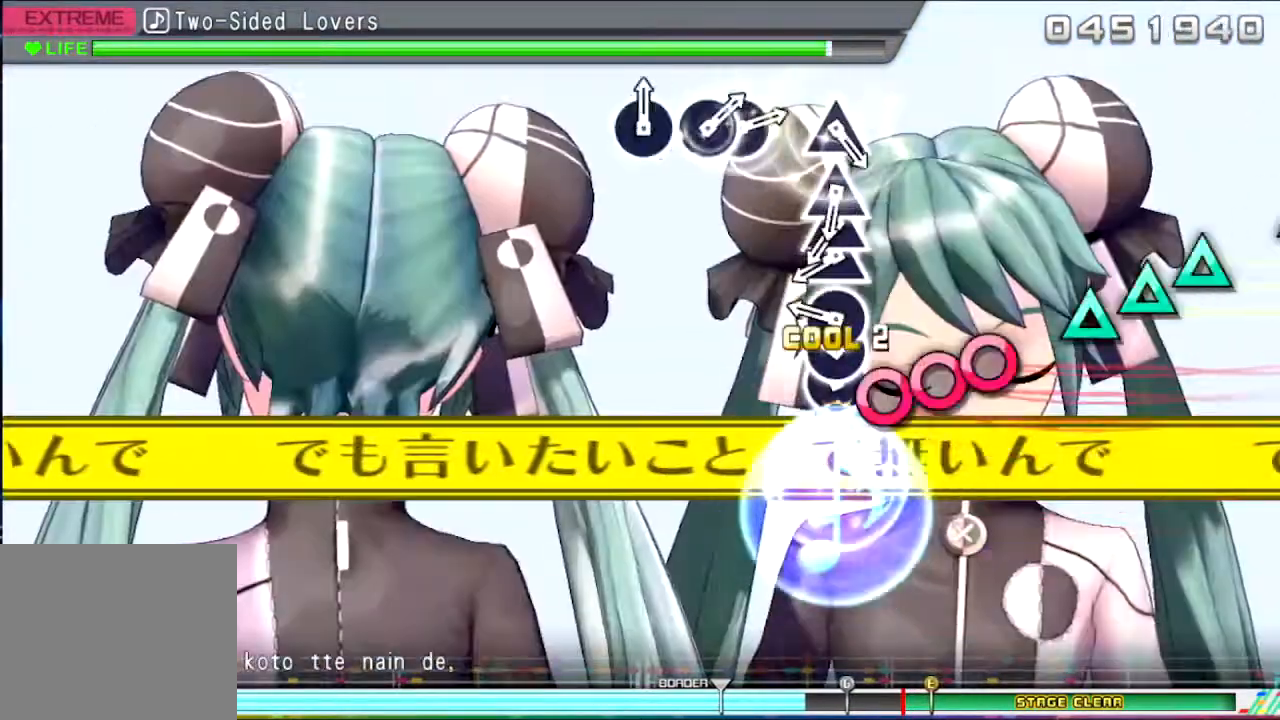
{"buttons": ["DPAD_UP"], "events": [[33, "CIRCLE", "up"], [100, "CIRCLE", "down"], [233, "CIRCLE", "up"], [233, "DPAD_RIGHT", "up"], [400, "TRIANGLE", "down"], [467, "DPAD_UP", "down"], [500, "TRIANGLE", "up"]]}
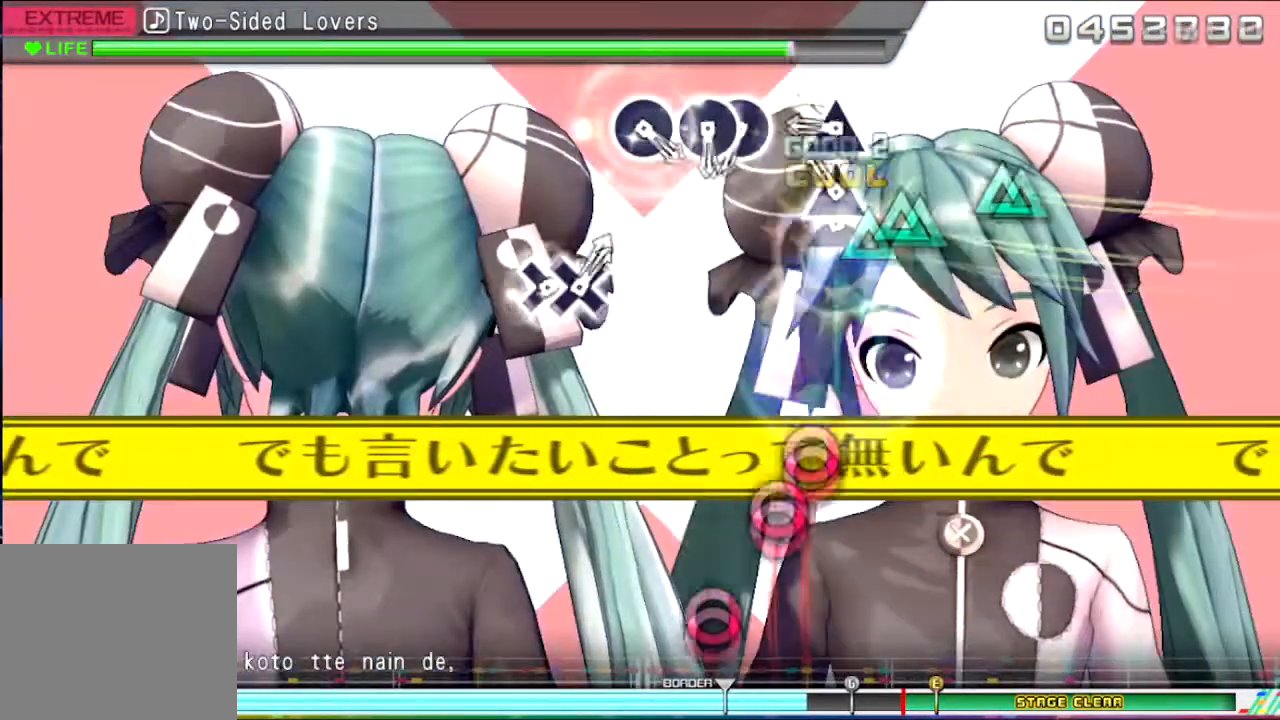
{"buttons": [], "events": [[67, "DPAD_UP", "up"], [100, "TRIANGLE", "down"], [167, "TRIANGLE", "up"], [301, "TRIANGLE", "down"], [434, "TRIANGLE", "up"]]}
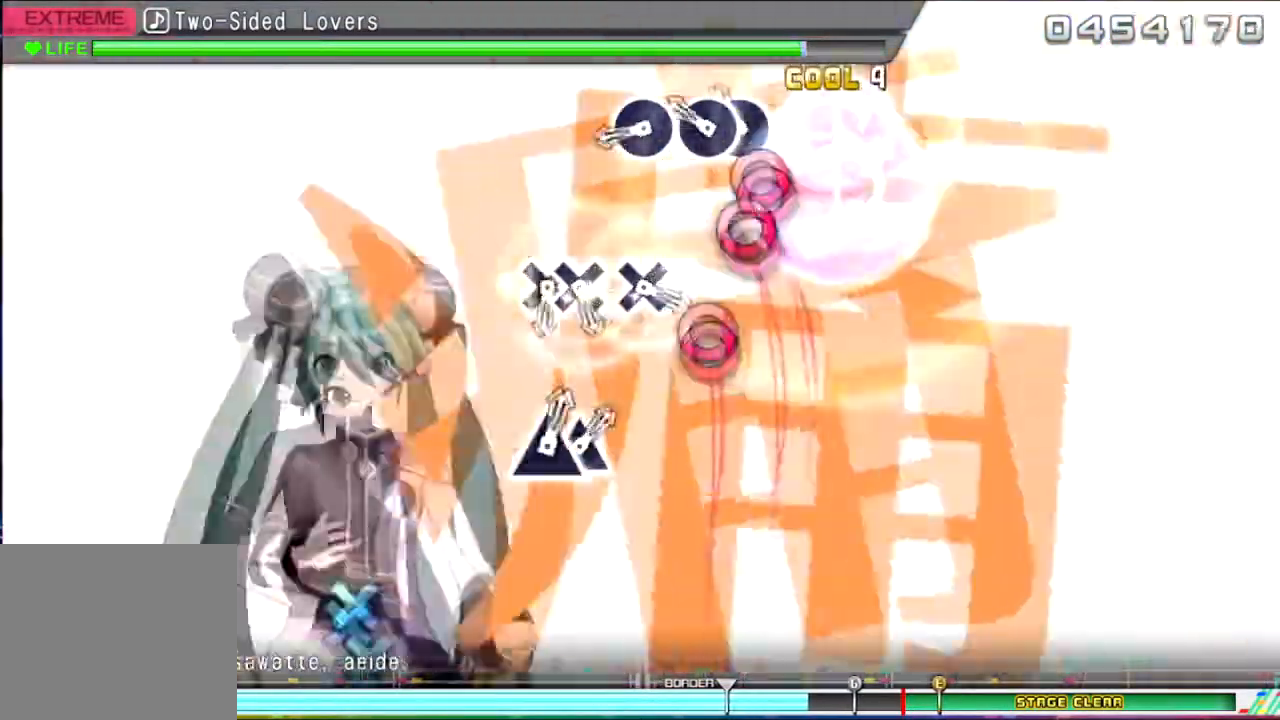
{"buttons": ["CIRCLE"], "events": [[33, "CIRCLE", "down"], [100, "DPAD_RIGHT", "down"], [167, "CIRCLE", "up"], [233, "DPAD_RIGHT", "up"], [367, "CIRCLE", "down"]]}
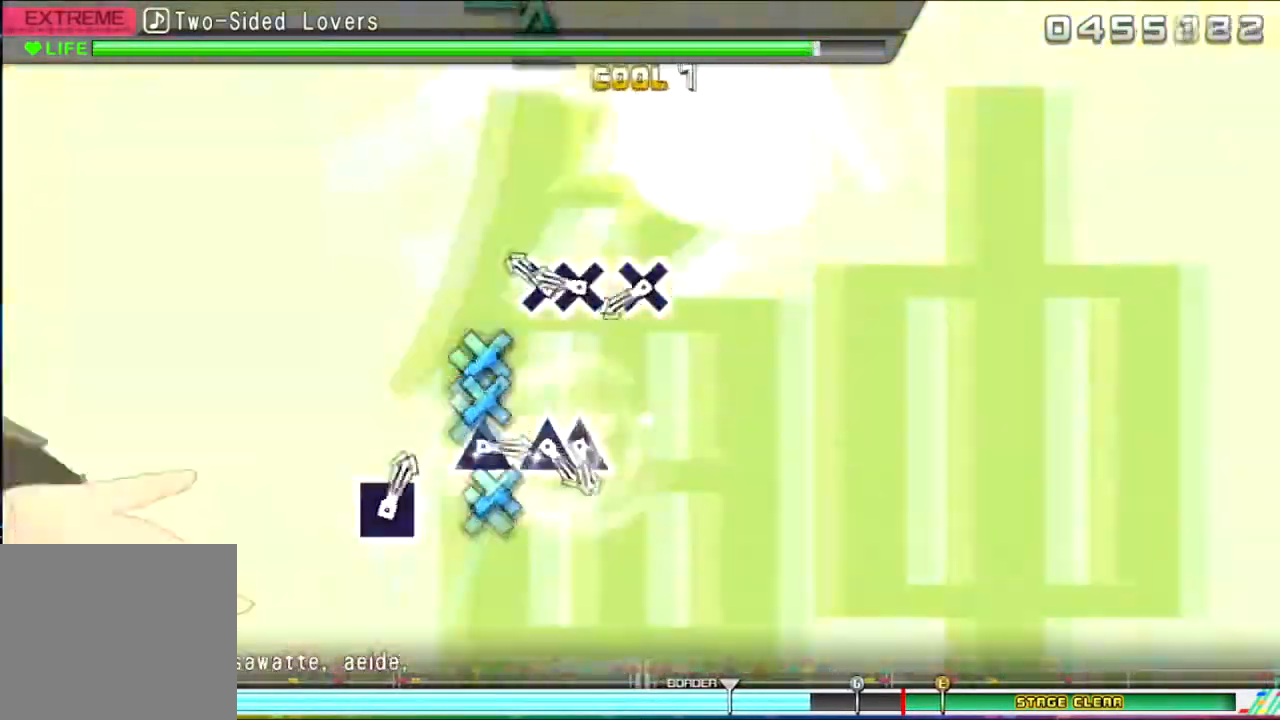
{"buttons": ["CROSS"], "events": [[34, "CIRCLE", "up"], [167, "CROSS", "down"], [267, "CROSS", "up"], [267, "DPAD_UP", "down"], [434, "DPAD_UP", "up"], [467, "CROSS", "down"]]}
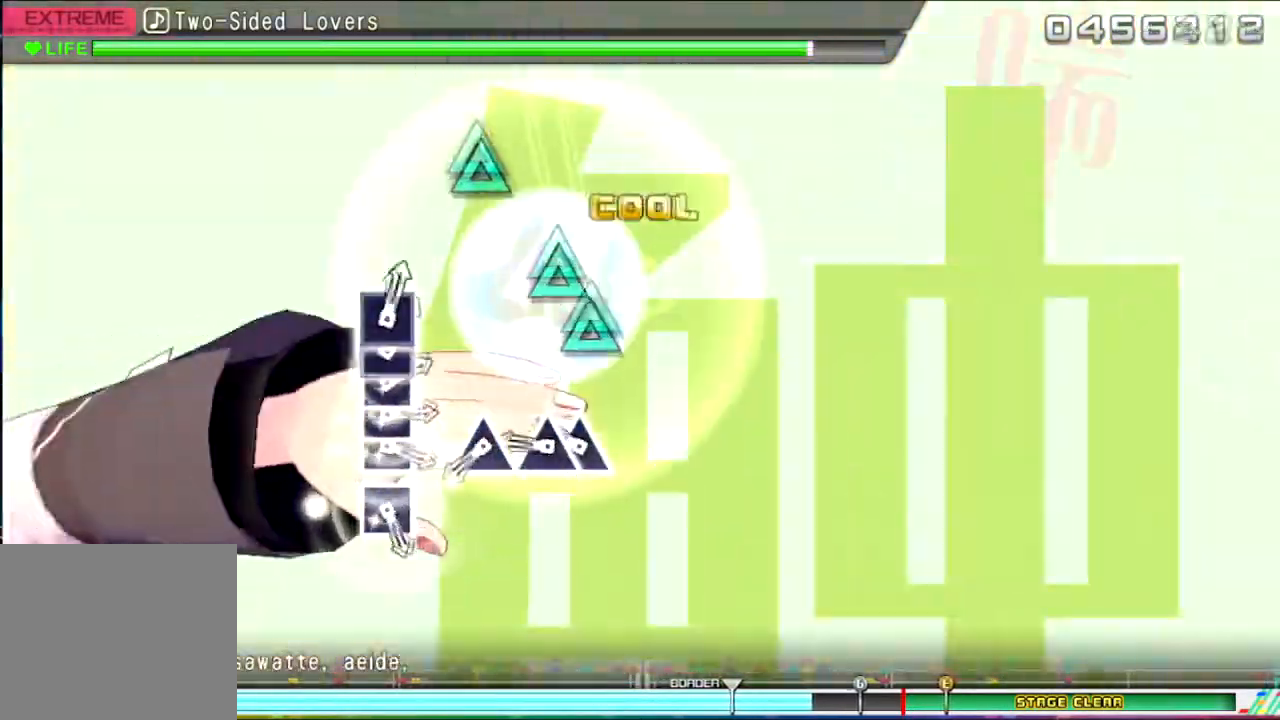
{"buttons": ["TRIANGLE"], "events": [[100, "CROSS", "up"], [200, "TRIANGLE", "down"], [267, "DPAD_UP", "down"], [333, "TRIANGLE", "up"], [400, "DPAD_UP", "up"], [434, "TRIANGLE", "down"]]}
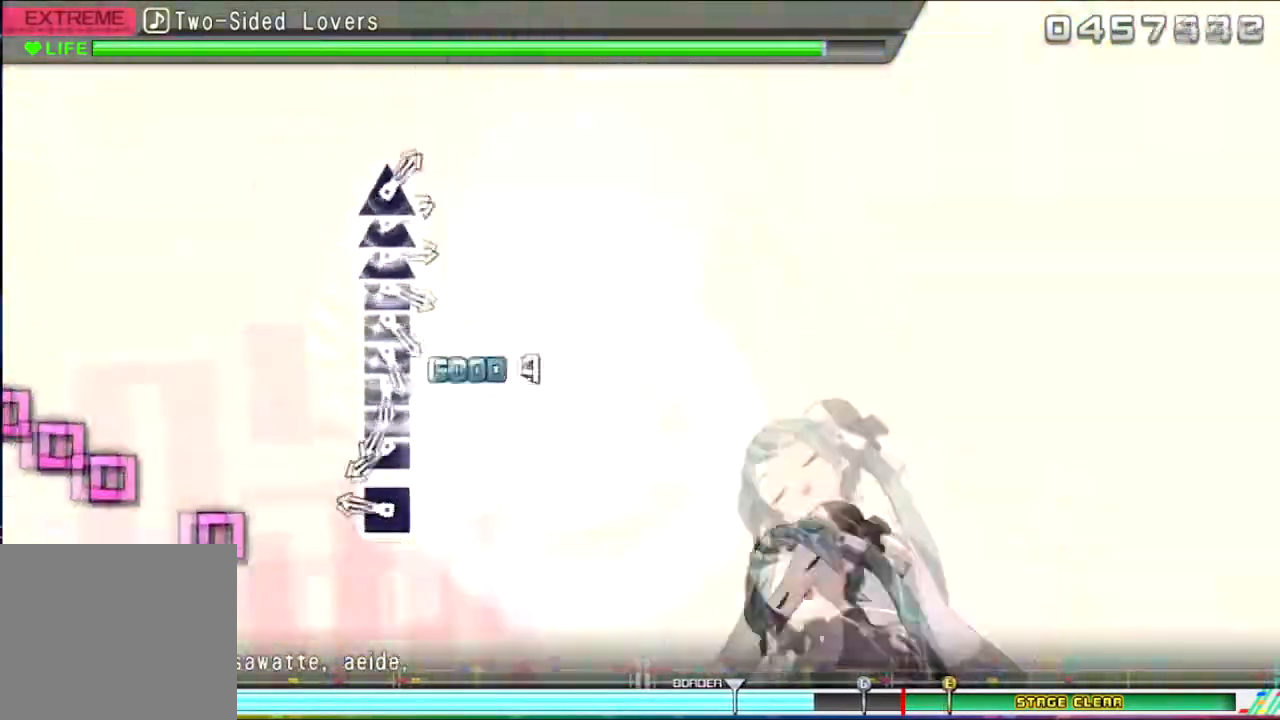
{"buttons": [], "events": [[67, "TRIANGLE", "up"], [301, "SQUARE", "down"], [401, "SQUARE", "up"]]}
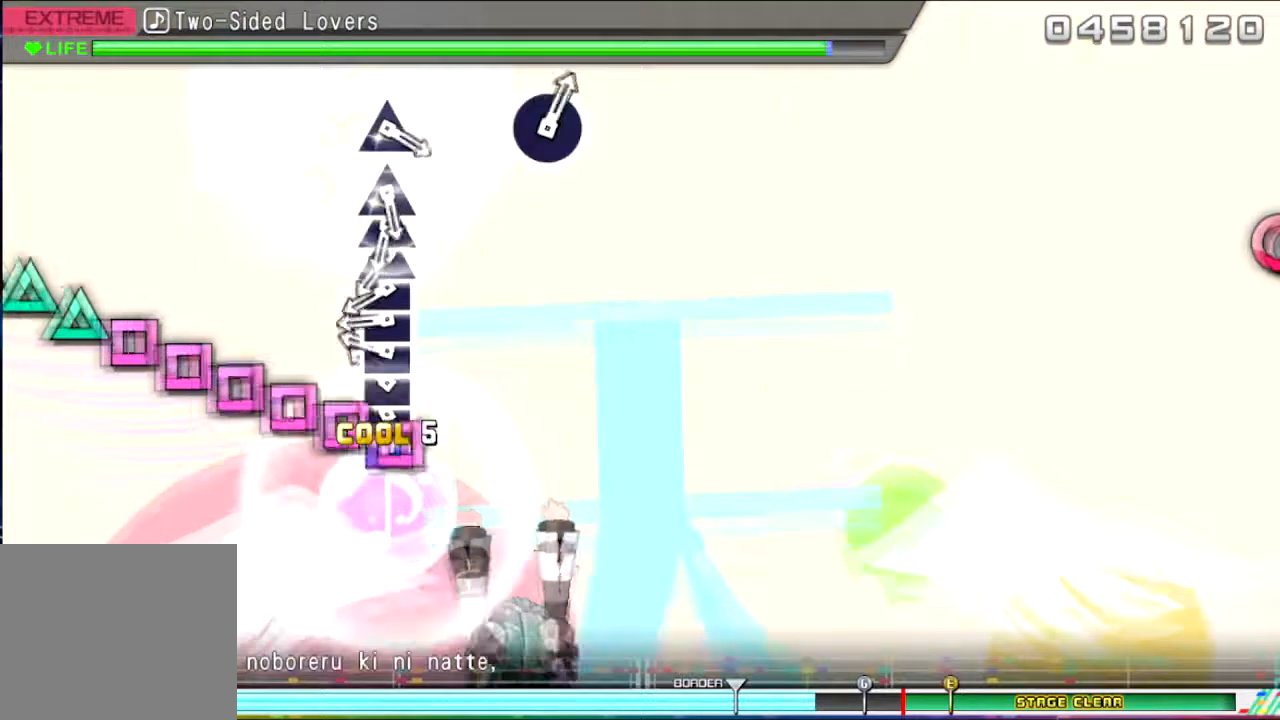
{"buttons": [], "events": [[33, "SQUARE", "down"], [100, "DPAD_LEFT", "down"], [133, "SQUARE", "up"], [167, "DPAD_LEFT", "up"], [233, "DPAD_LEFT", "down"], [233, "SQUARE", "down"], [333, "DPAD_LEFT", "up"], [333, "SQUARE", "up"], [367, "DPAD_LEFT", "down"], [367, "SQUARE", "down"], [500, "DPAD_LEFT", "up"], [500, "SQUARE", "up"]]}
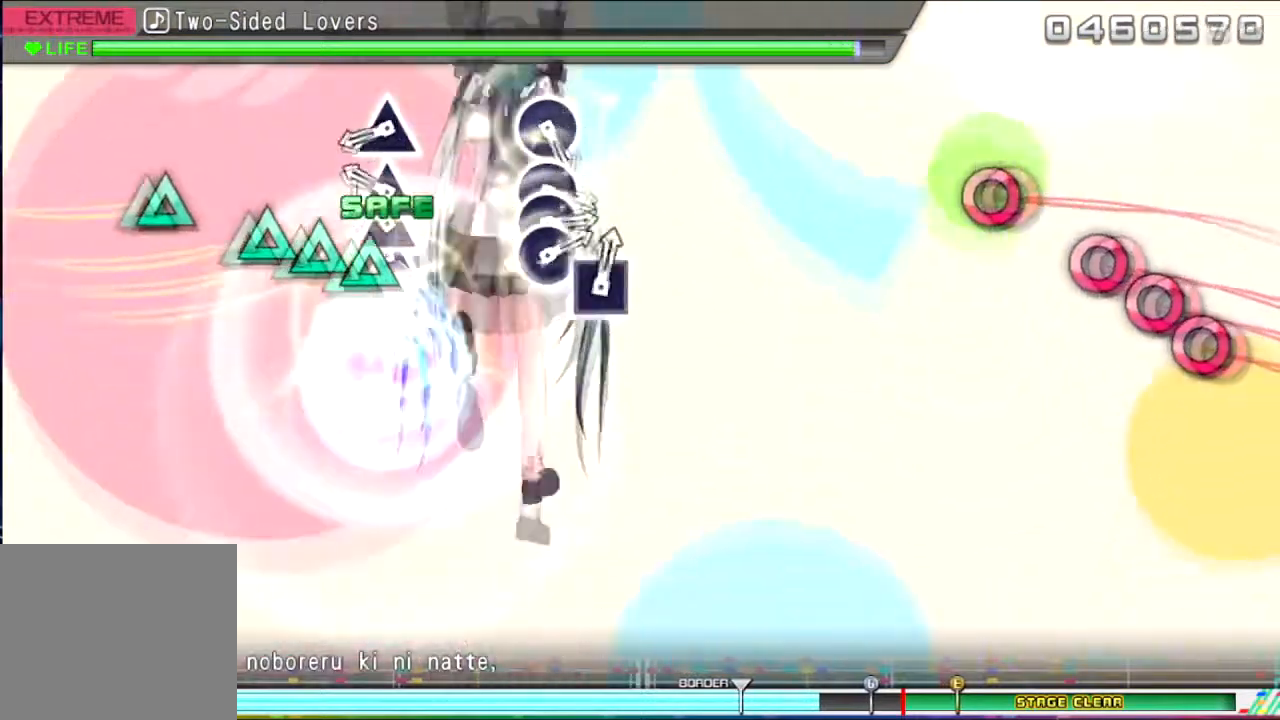
{"buttons": ["TRIANGLE"], "events": [[67, "TRIANGLE", "down"], [134, "DPAD_UP", "down"], [267, "DPAD_UP", "up"], [301, "DPAD_UP", "down"], [334, "TRIANGLE", "up"], [401, "DPAD_UP", "up"], [467, "TRIANGLE", "down"]]}
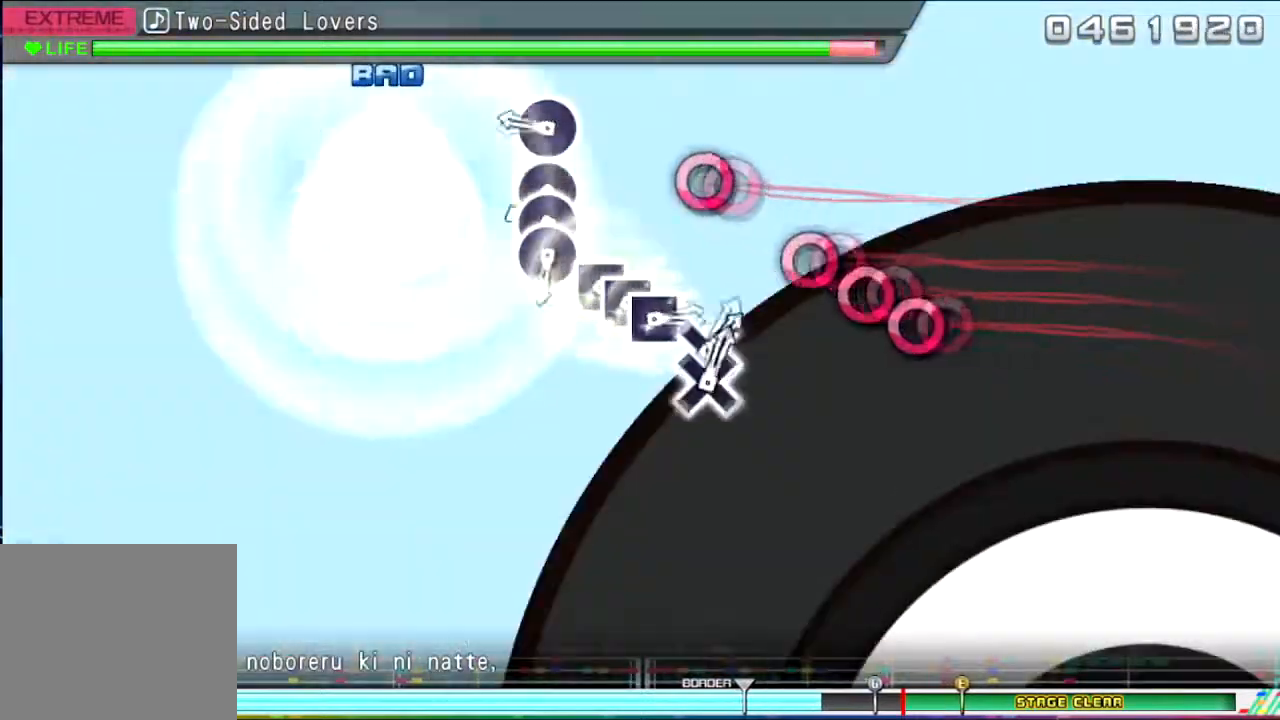
{"buttons": ["CIRCLE"], "events": [[66, "TRIANGLE", "up"], [300, "CIRCLE", "down"], [400, "CIRCLE", "up"], [467, "CIRCLE", "down"]]}
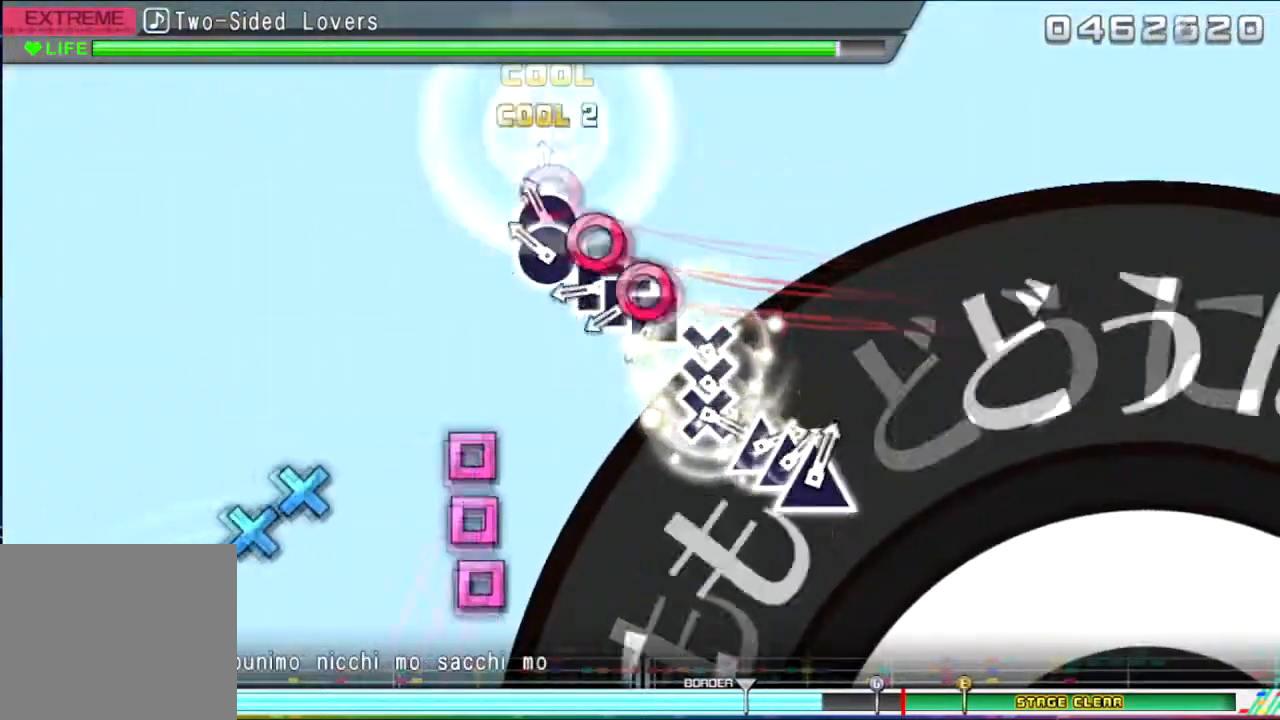
{"buttons": ["DPAD_LEFT"], "events": [[67, "CIRCLE", "up"], [167, "CIRCLE", "down"], [167, "DPAD_RIGHT", "down"], [234, "DPAD_RIGHT", "up"], [301, "CIRCLE", "up"], [367, "SQUARE", "down"], [434, "DPAD_LEFT", "down"], [467, "SQUARE", "up"]]}
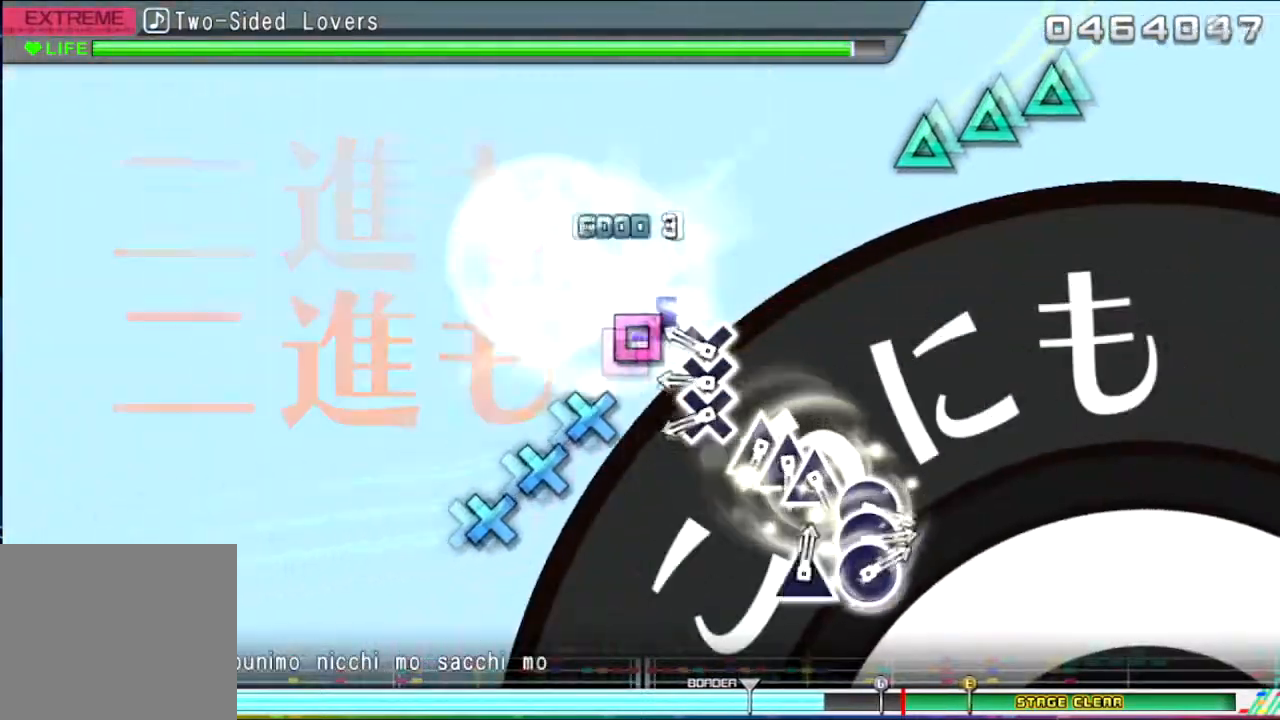
{"buttons": ["CROSS"], "events": [[33, "DPAD_LEFT", "up"], [33, "SQUARE", "down"], [167, "SQUARE", "up"], [233, "CROSS", "down"], [300, "DPAD_DOWN", "down"], [333, "CROSS", "up"], [400, "CROSS", "down"], [400, "DPAD_DOWN", "up"]]}
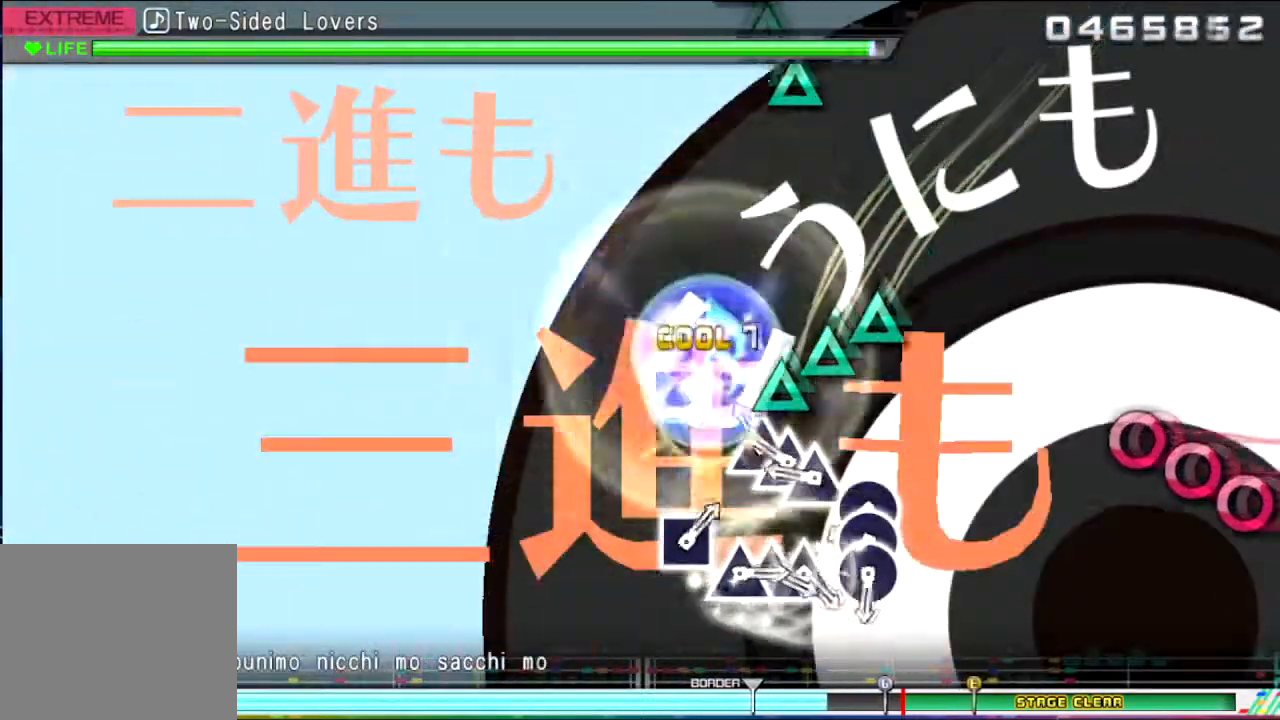
{"buttons": [], "events": [[34, "CROSS", "up"], [134, "TRIANGLE", "down"], [200, "DPAD_UP", "down"], [234, "TRIANGLE", "up"], [267, "DPAD_UP", "up"], [301, "TRIANGLE", "down"], [401, "TRIANGLE", "up"]]}
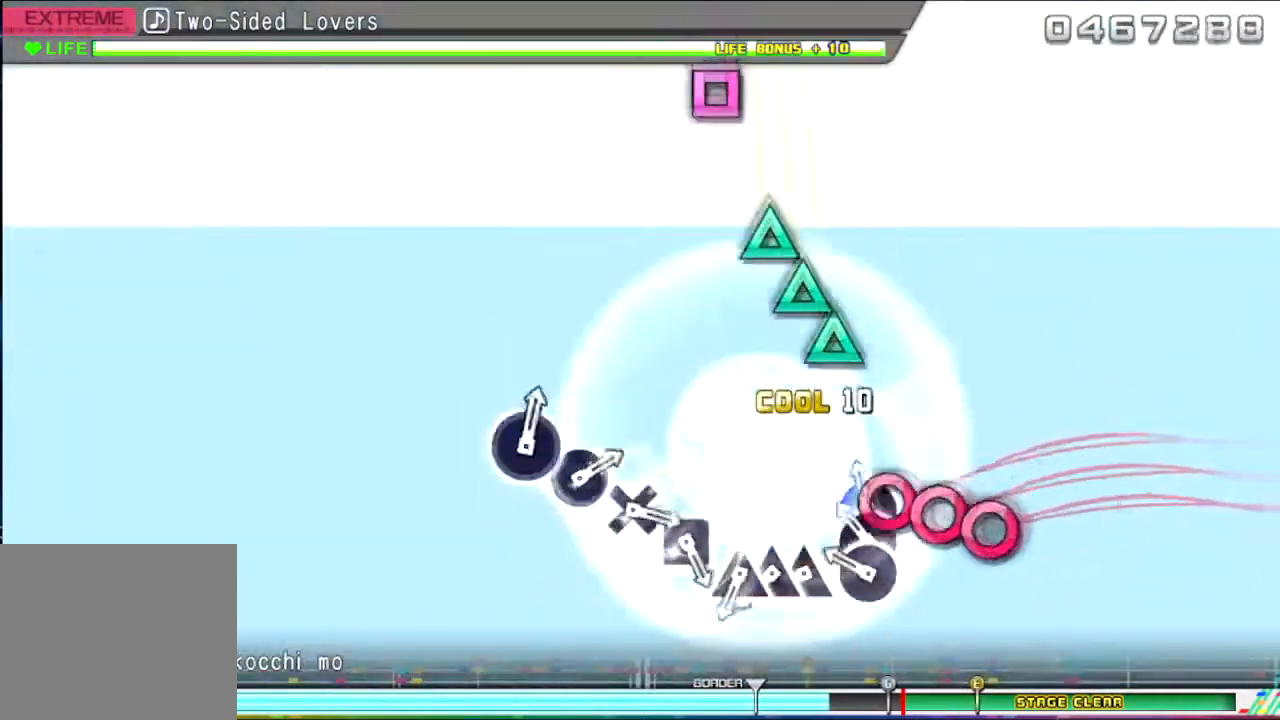
{"buttons": ["DPAD_UP"], "events": [[34, "CIRCLE", "down"], [34, "DPAD_RIGHT", "down"], [167, "CIRCLE", "up"], [167, "DPAD_RIGHT", "up"], [201, "CIRCLE", "down"], [301, "CIRCLE", "up"], [367, "TRIANGLE", "down"], [401, "DPAD_UP", "down"], [501, "TRIANGLE", "up"]]}
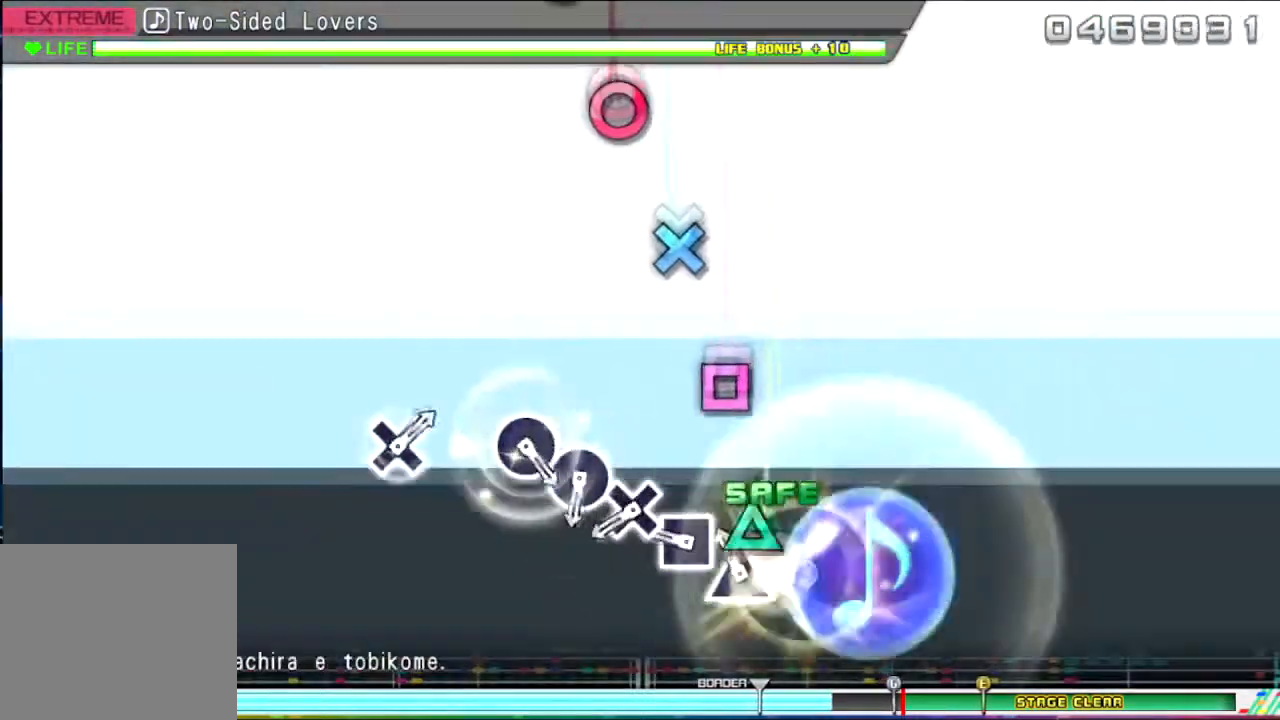
{"buttons": ["CROSS"], "events": [[33, "DPAD_UP", "up"], [67, "TRIANGLE", "down"], [167, "TRIANGLE", "up"], [200, "SQUARE", "down"], [334, "SQUARE", "up"], [400, "CROSS", "down"]]}
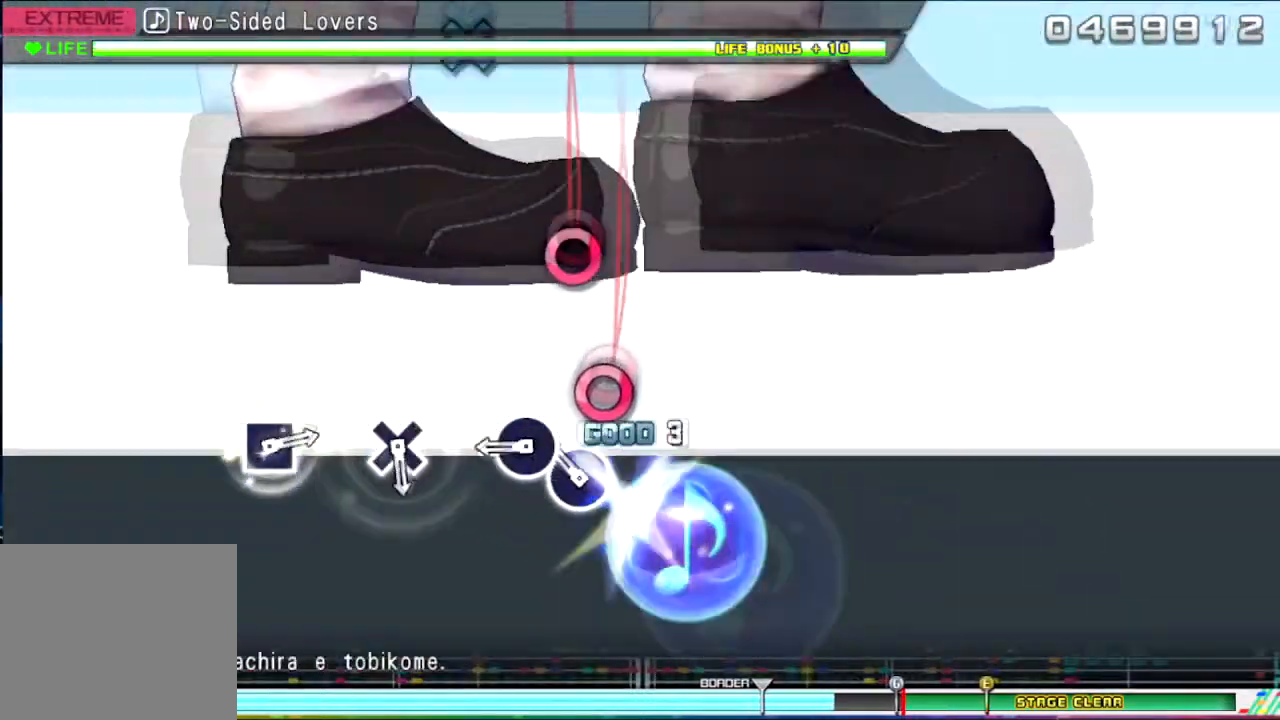
{"buttons": [], "events": [[67, "CROSS", "up"], [167, "CIRCLE", "down"], [234, "CIRCLE", "up"], [334, "CIRCLE", "down"], [401, "CIRCLE", "up"]]}
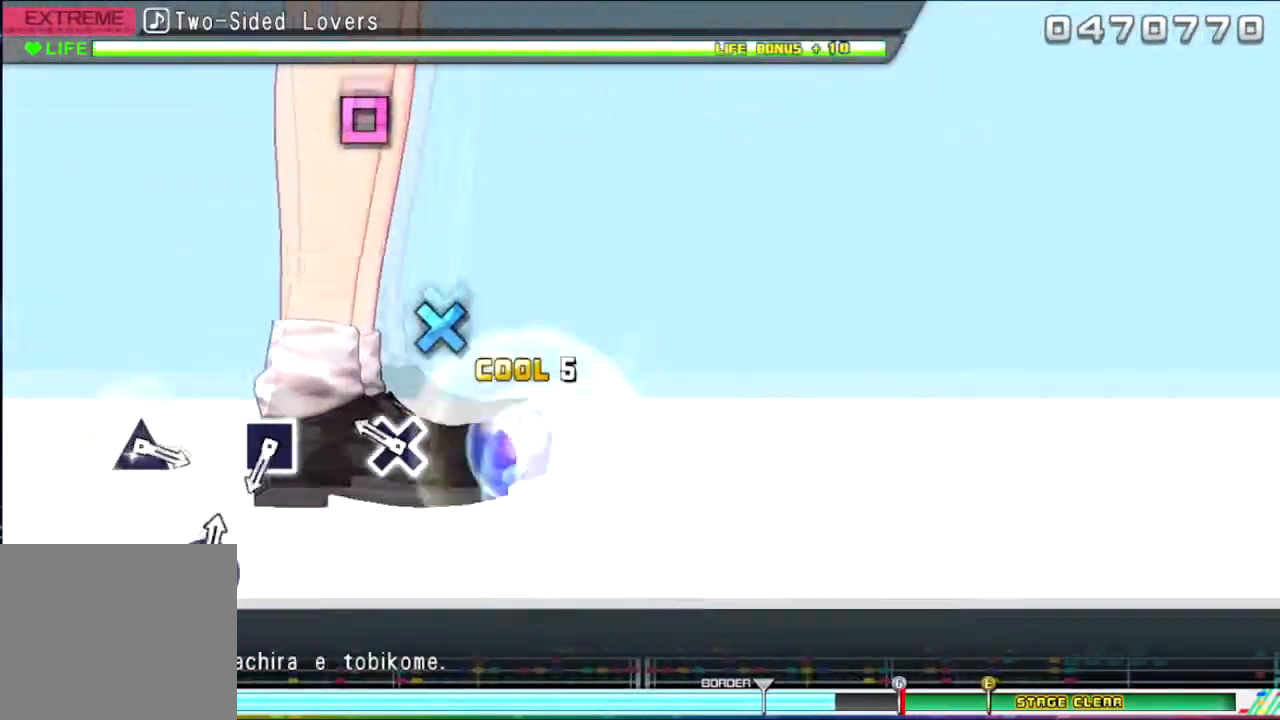
{"buttons": [], "events": [[200, "CROSS", "down"], [334, "CROSS", "up"]]}
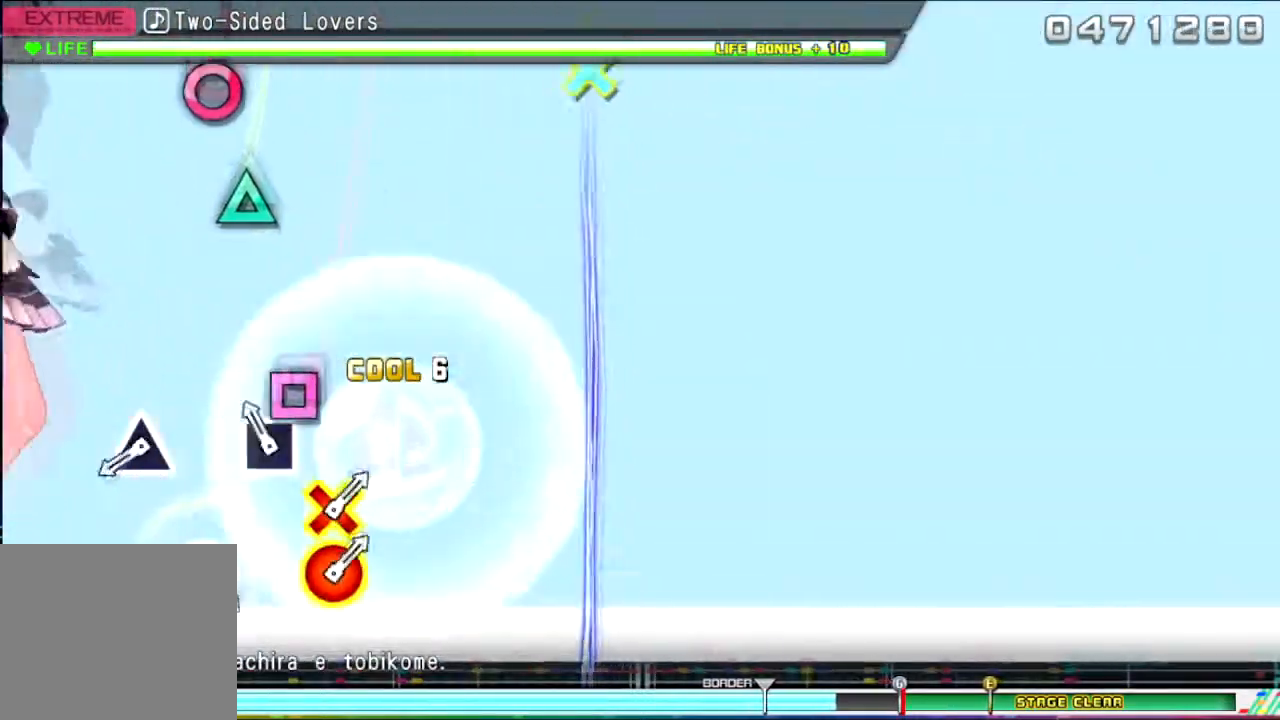
{"buttons": ["TRIANGLE"], "events": [[34, "SQUARE", "down"], [201, "SQUARE", "up"], [468, "TRIANGLE", "down"]]}
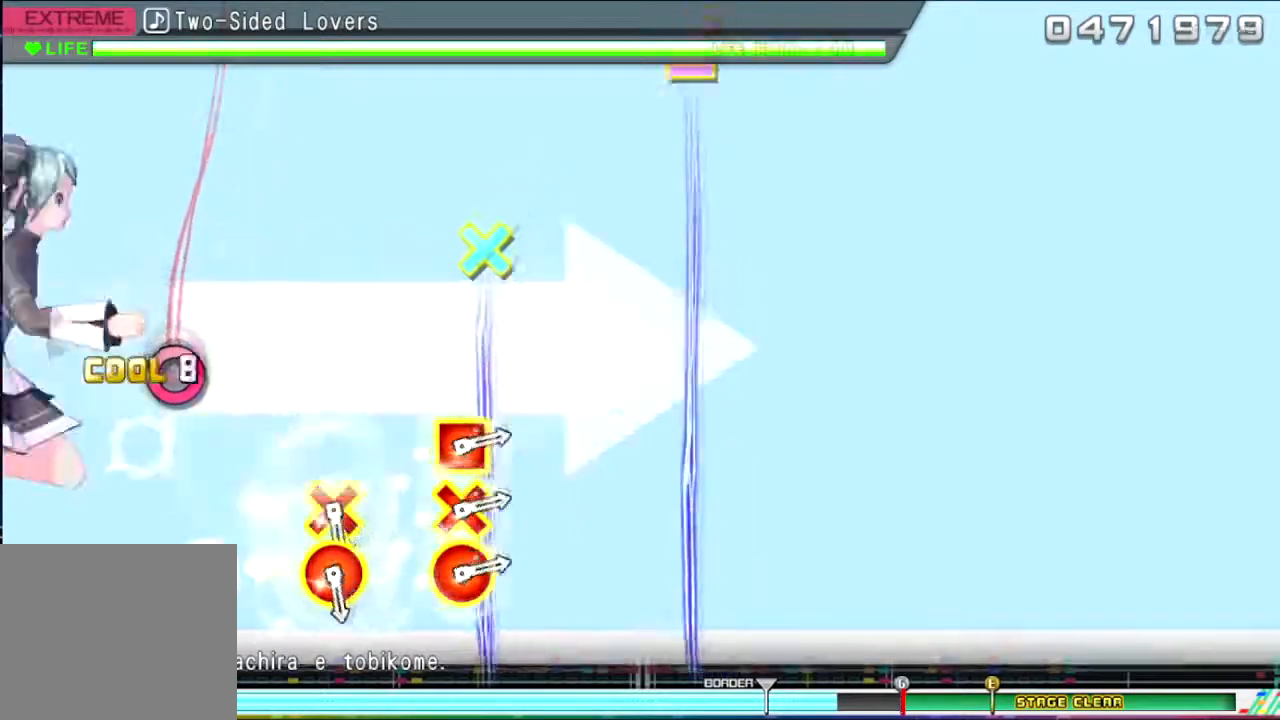
{"buttons": [], "events": [[67, "TRIANGLE", "up"], [334, "CIRCLE", "down"], [467, "CIRCLE", "up"]]}
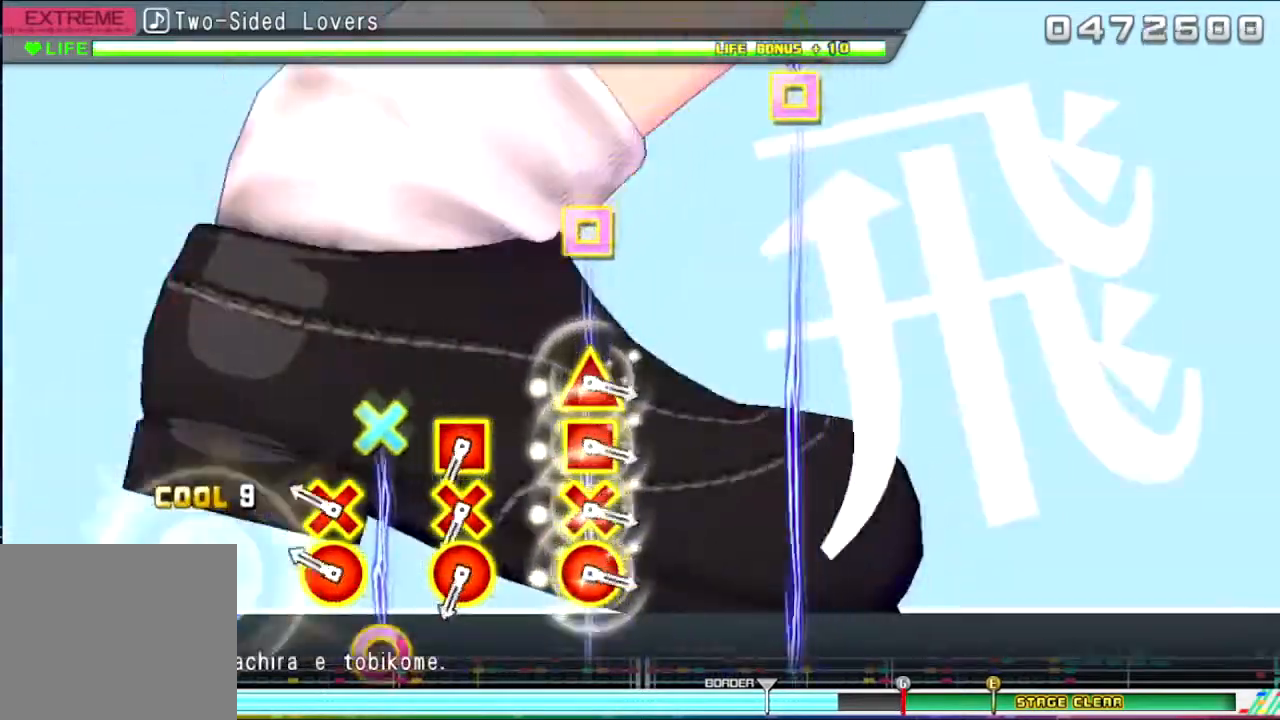
{"buttons": [], "events": [[167, "CIRCLE", "down"], [167, "CROSS", "down"], [334, "CIRCLE", "up"], [334, "CROSS", "up"]]}